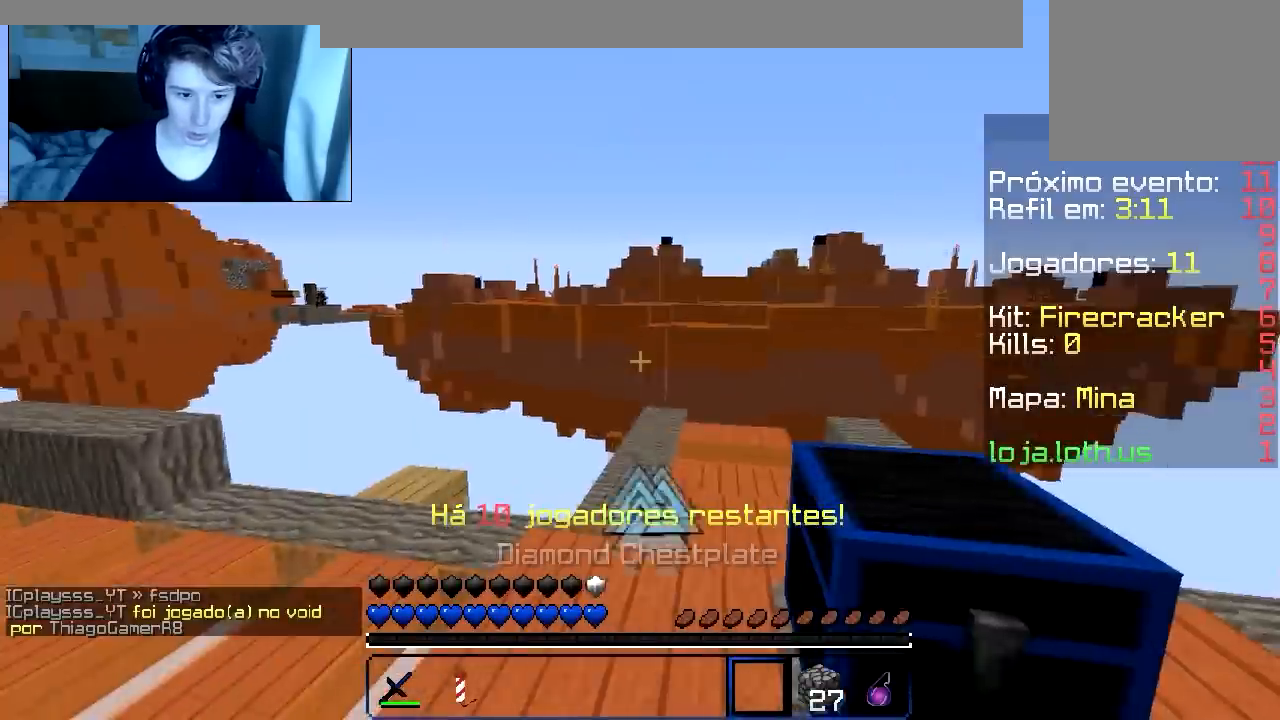
Gameplay with keyboard; each line is a JSON object with the keys held at the frame after it. "events" lists presses ("down") and releases ("up") of "a", "d", "s" and "w" between this image and that frame as [ms after this image, input, new state], when the widget could be followed in between. No other keys are recorded. Mouse input is not recorded.
{"keys": ["w"], "events": [[83, "w", "down"]]}
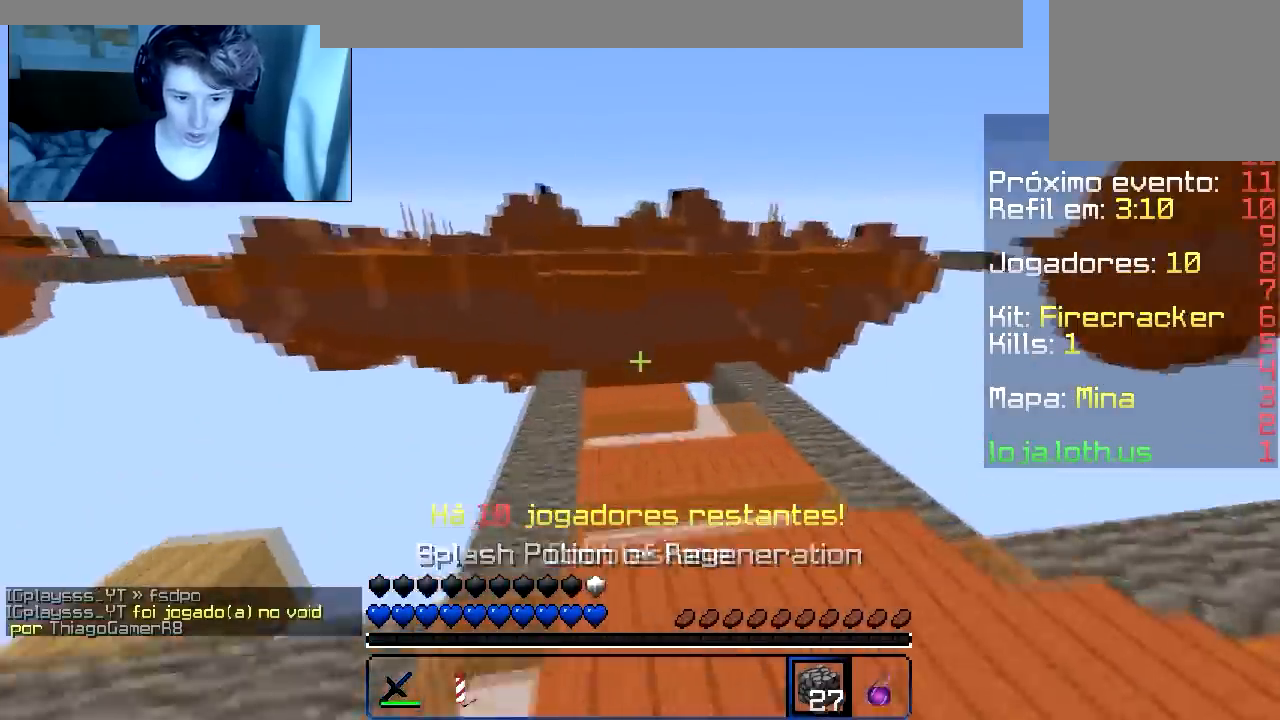
{"keys": ["w"], "events": []}
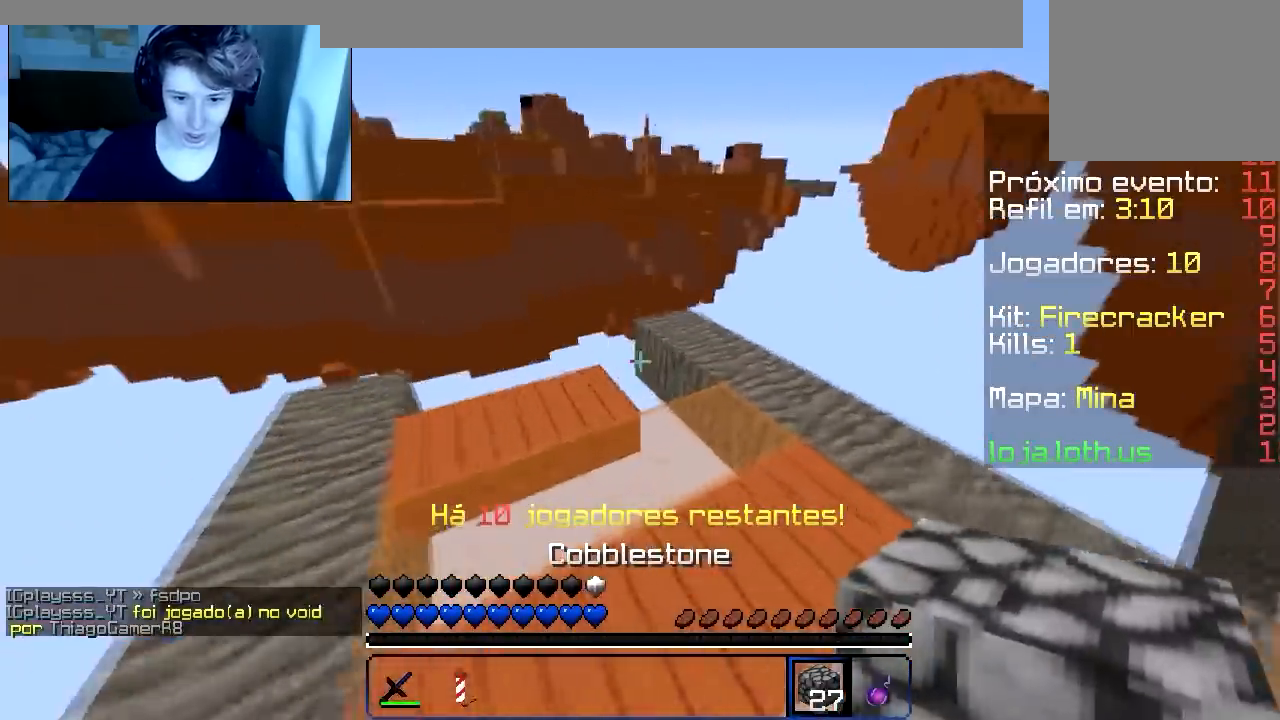
{"keys": ["w"], "events": [[50, "d", "down"], [234, "d", "up"]]}
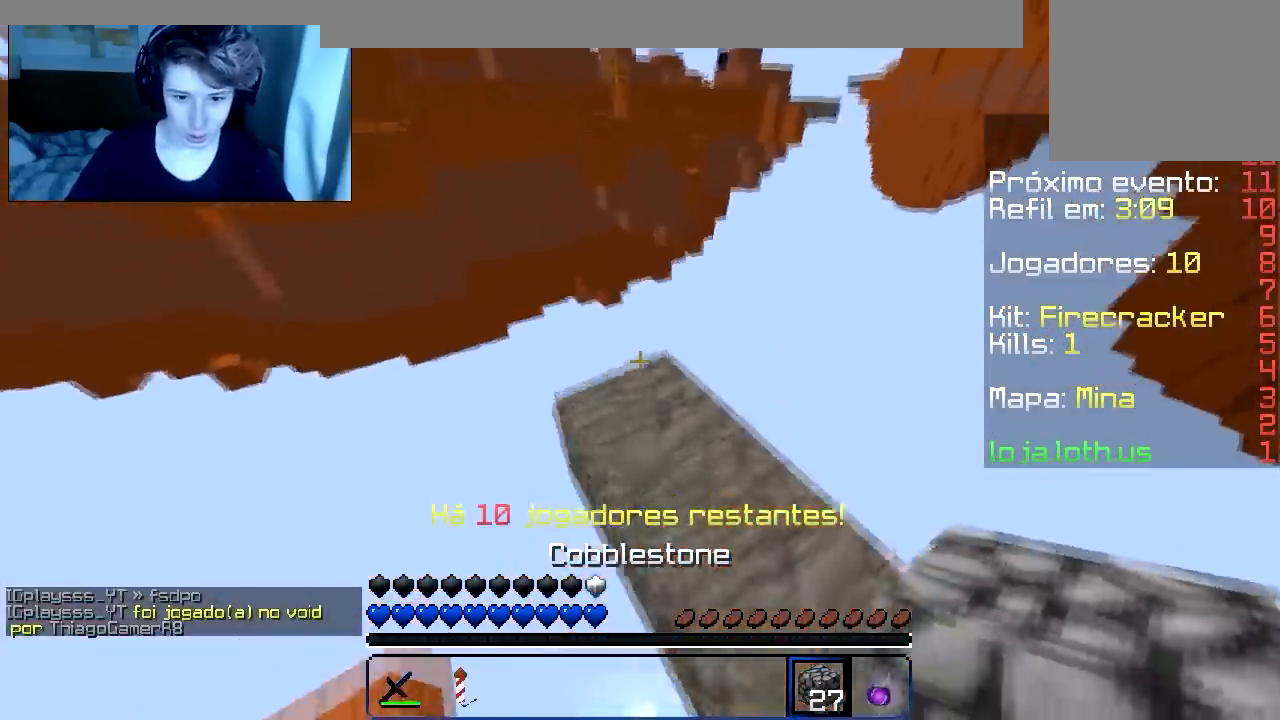
{"keys": ["a", "s"], "events": [[83, "a", "down"], [250, "w", "up"], [317, "s", "down"]]}
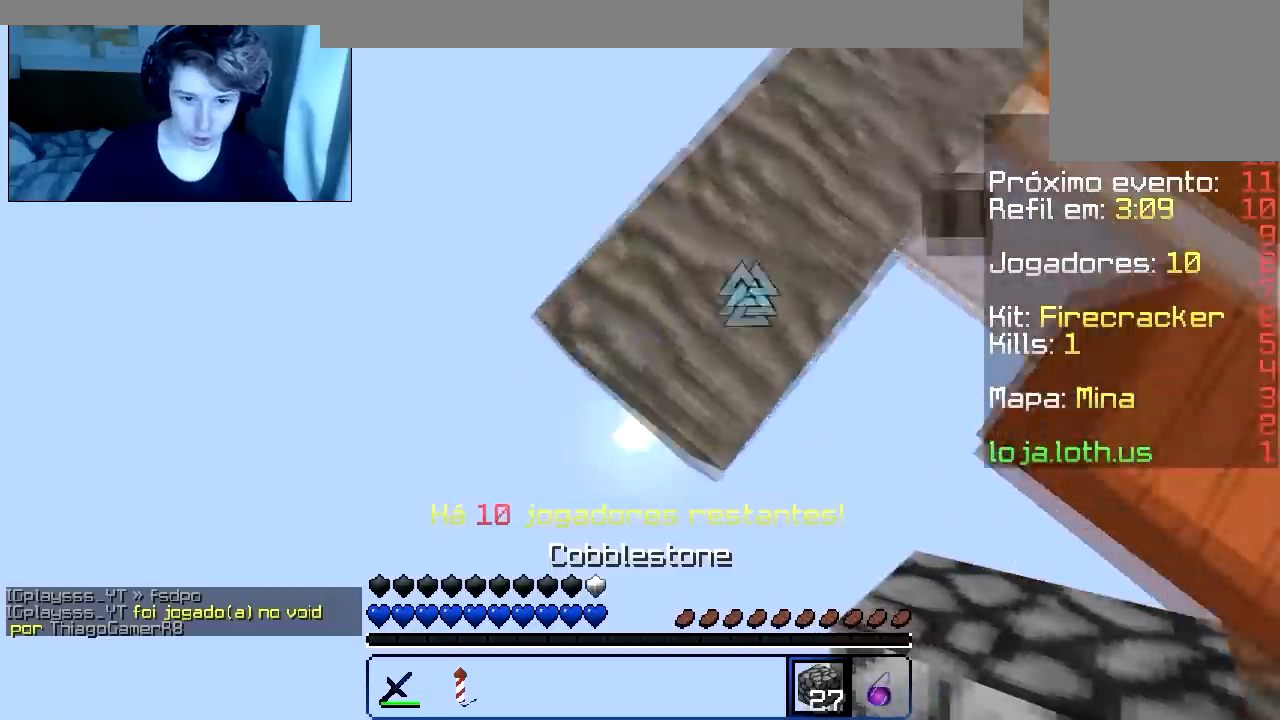
{"keys": ["a", "s"], "events": []}
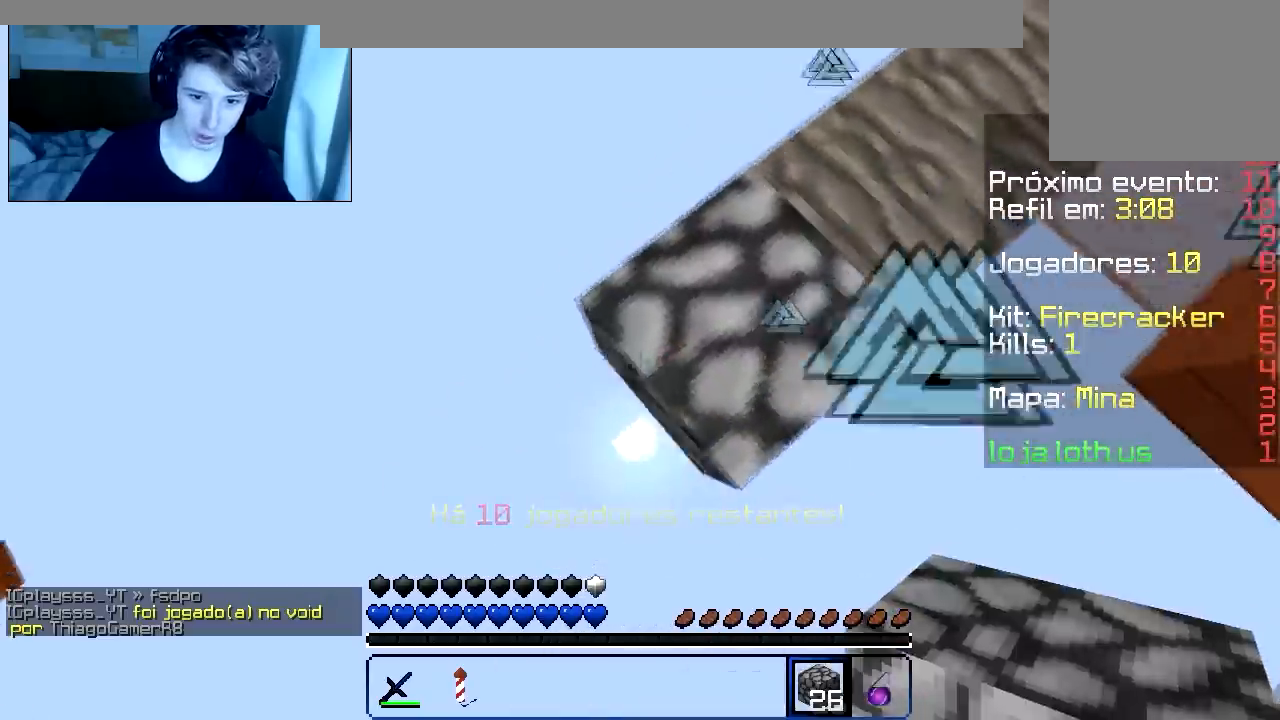
{"keys": ["a", "s"], "events": []}
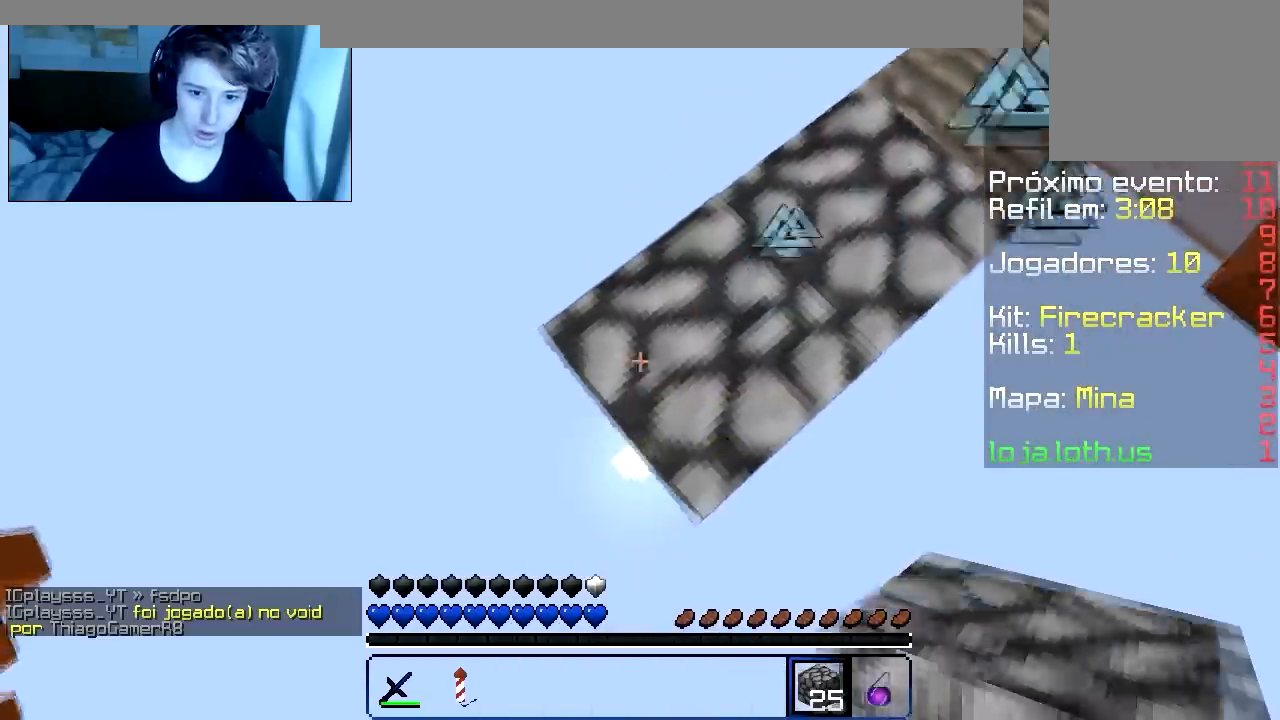
{"keys": ["a", "s"], "events": []}
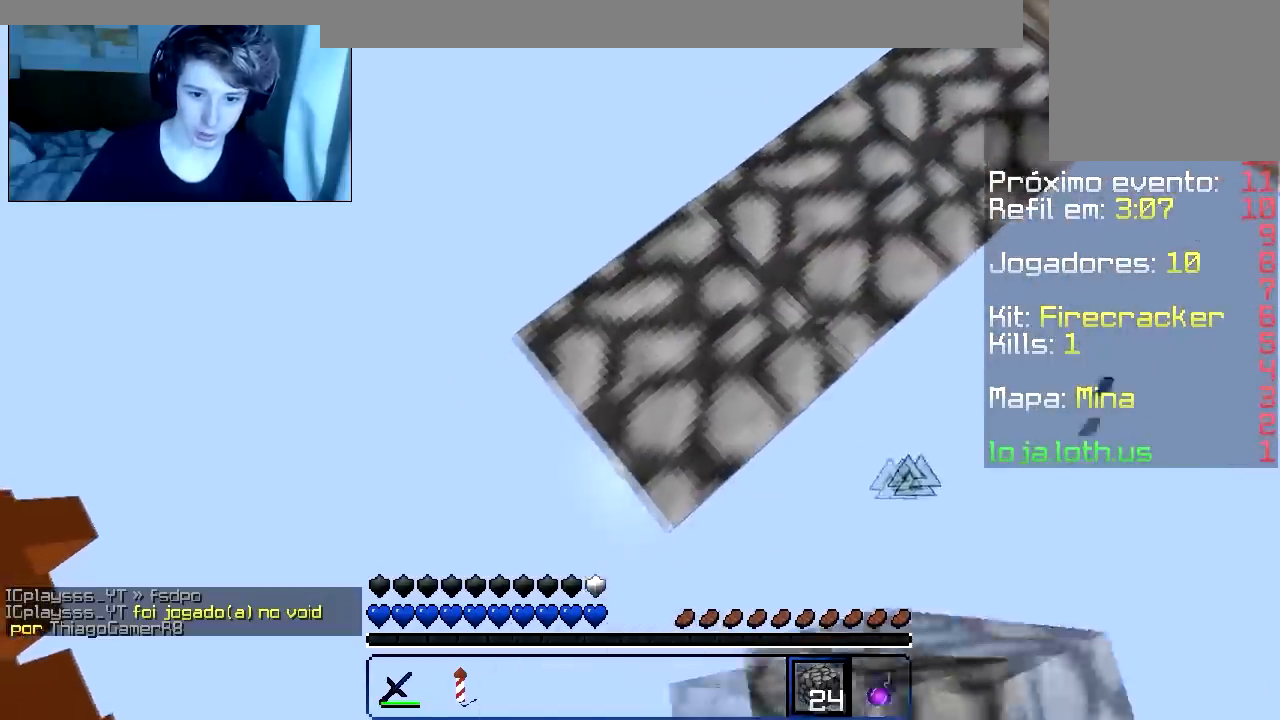
{"keys": ["a", "s"], "events": []}
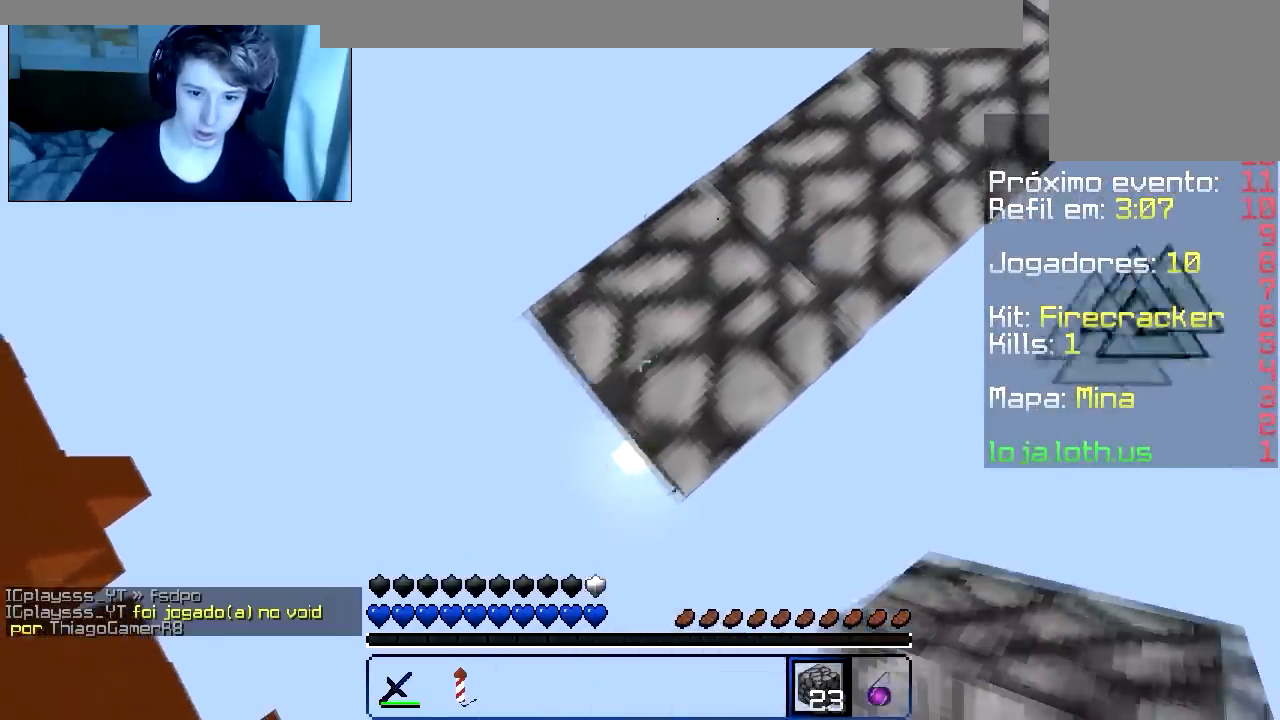
{"keys": ["a", "s"], "events": []}
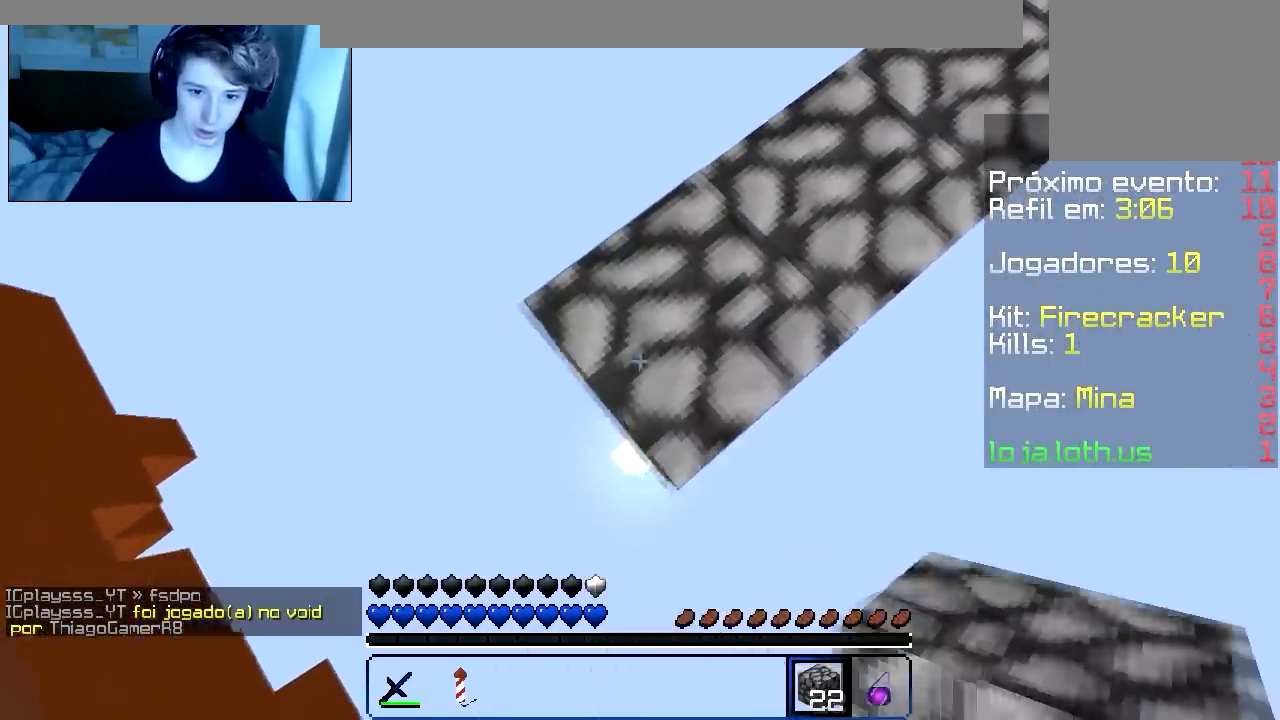
{"keys": ["a", "s"], "events": []}
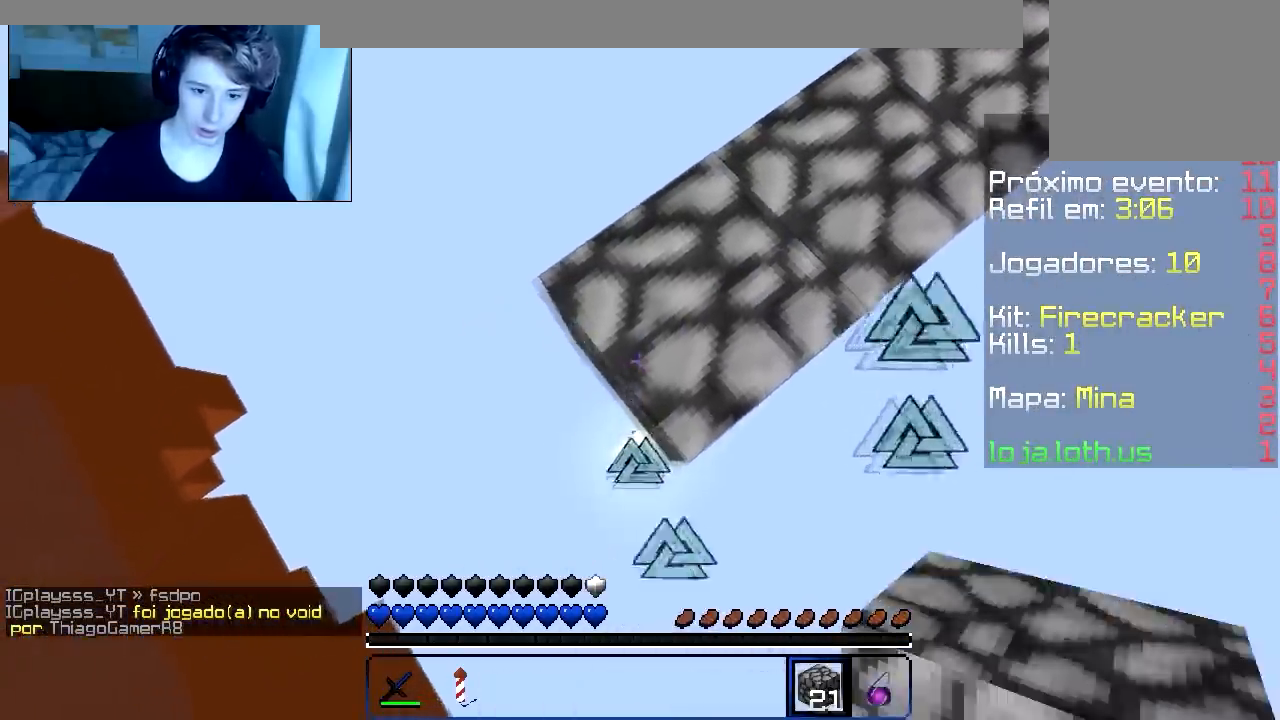
{"keys": ["a", "s"], "events": []}
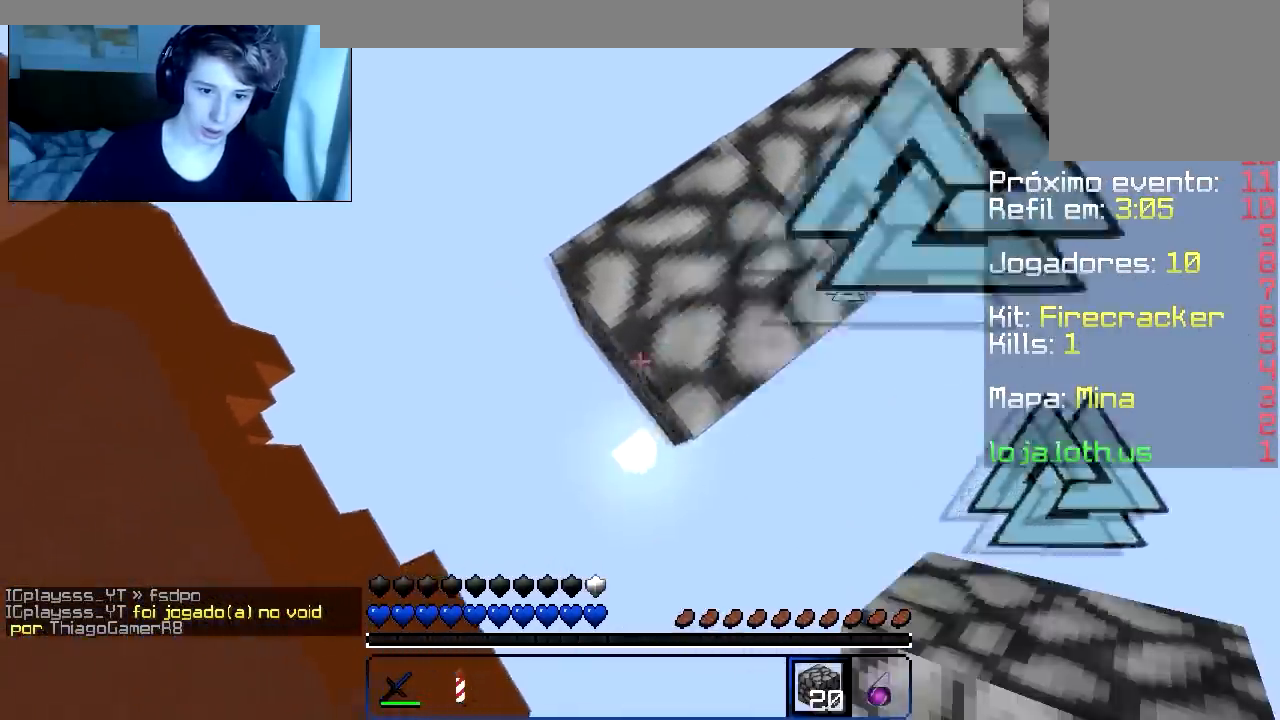
{"keys": [], "events": [[166, "a", "up"], [166, "d", "down"], [166, "s", "up"], [467, "d", "up"]]}
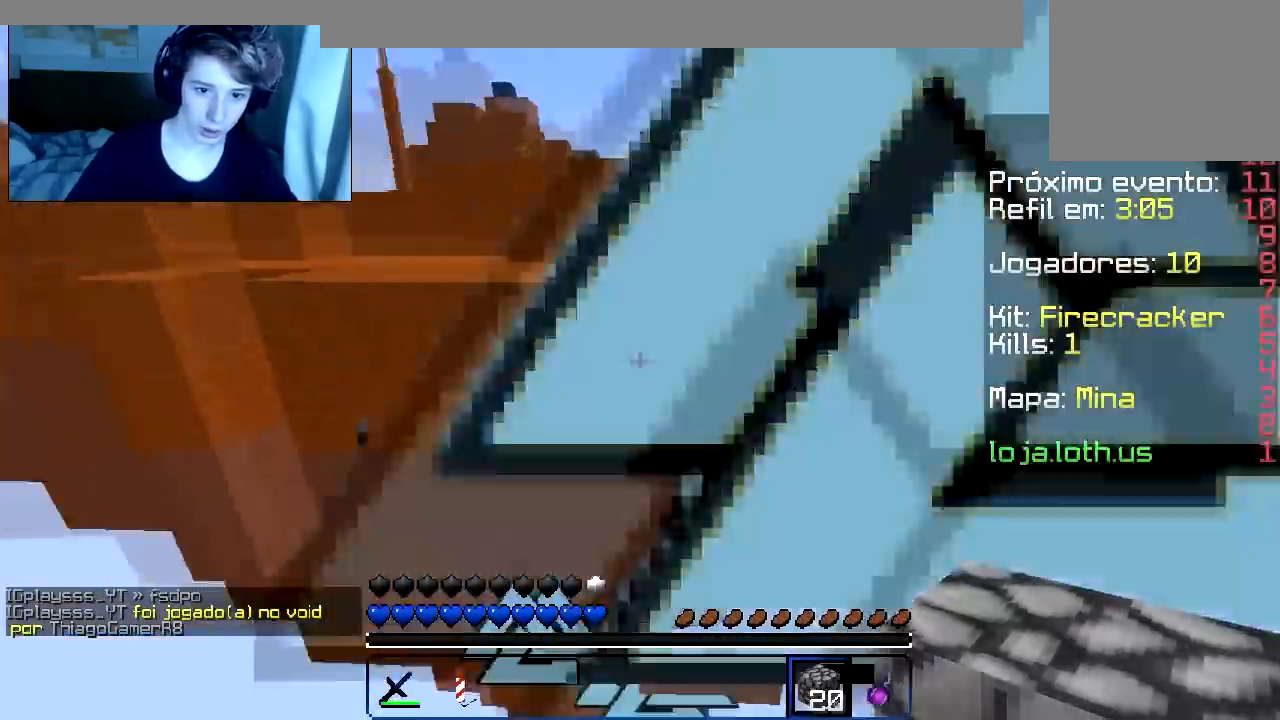
{"keys": ["s"], "events": [[150, "w", "down"], [300, "w", "up"], [400, "s", "down"]]}
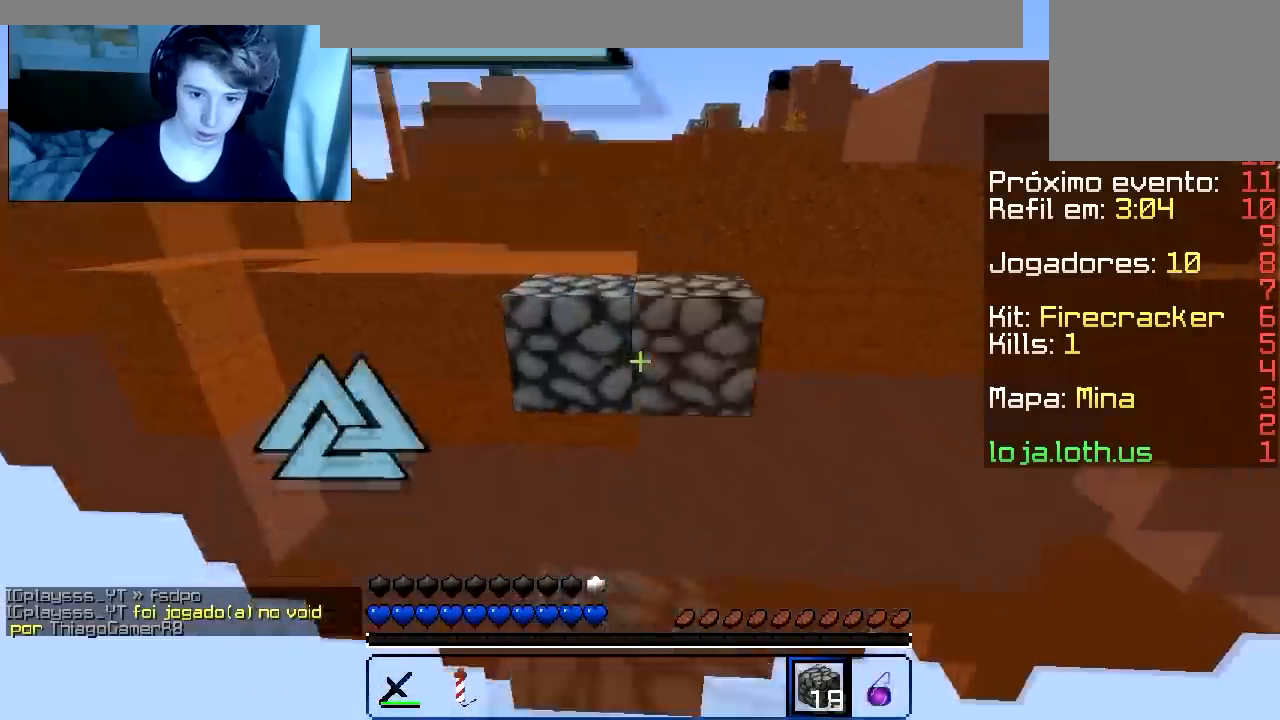
{"keys": ["w"], "events": [[316, "s", "up"], [383, "w", "down"]]}
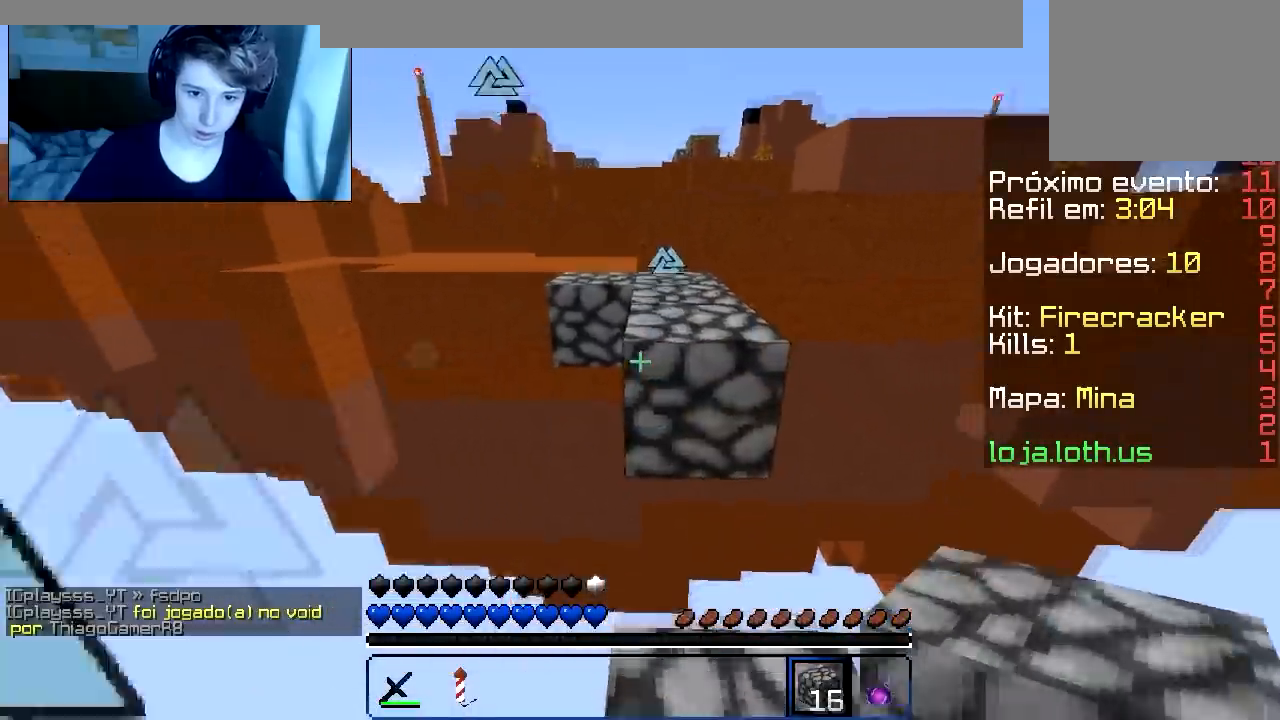
{"keys": ["a", "w"], "events": [[384, "a", "down"]]}
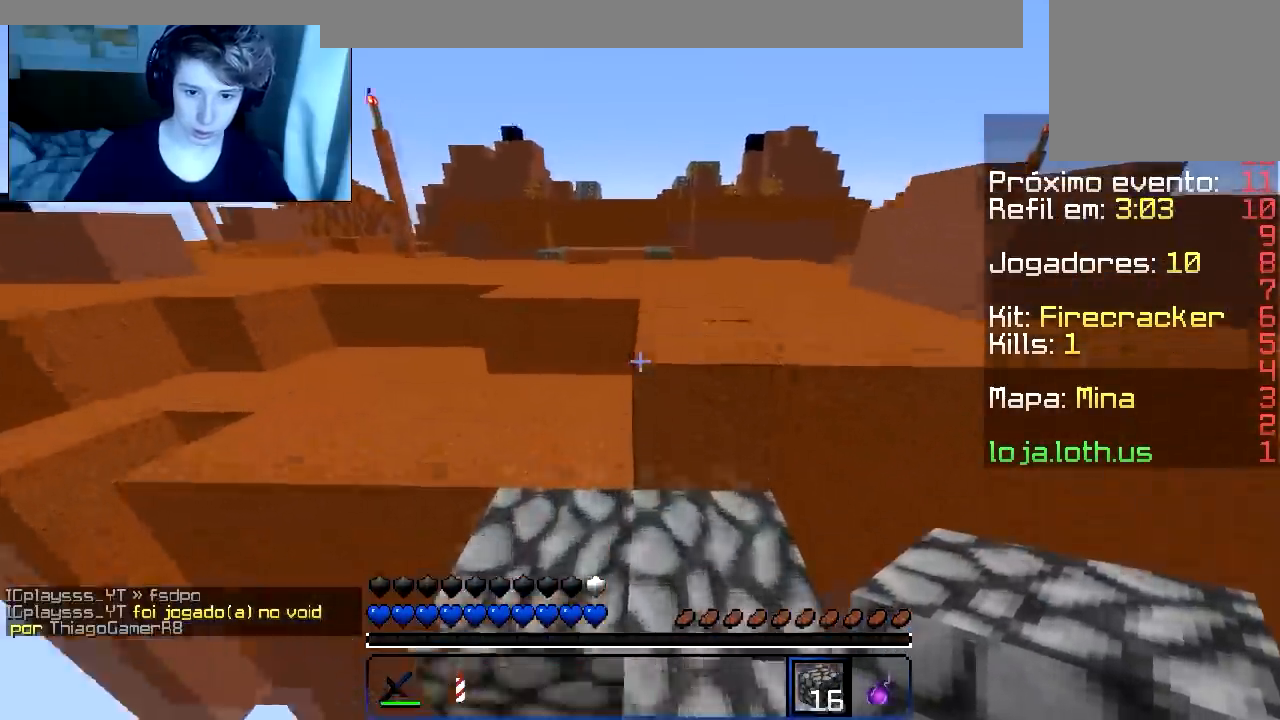
{"keys": ["w"], "events": [[33, "a", "up"], [66, "d", "down"], [367, "d", "up"]]}
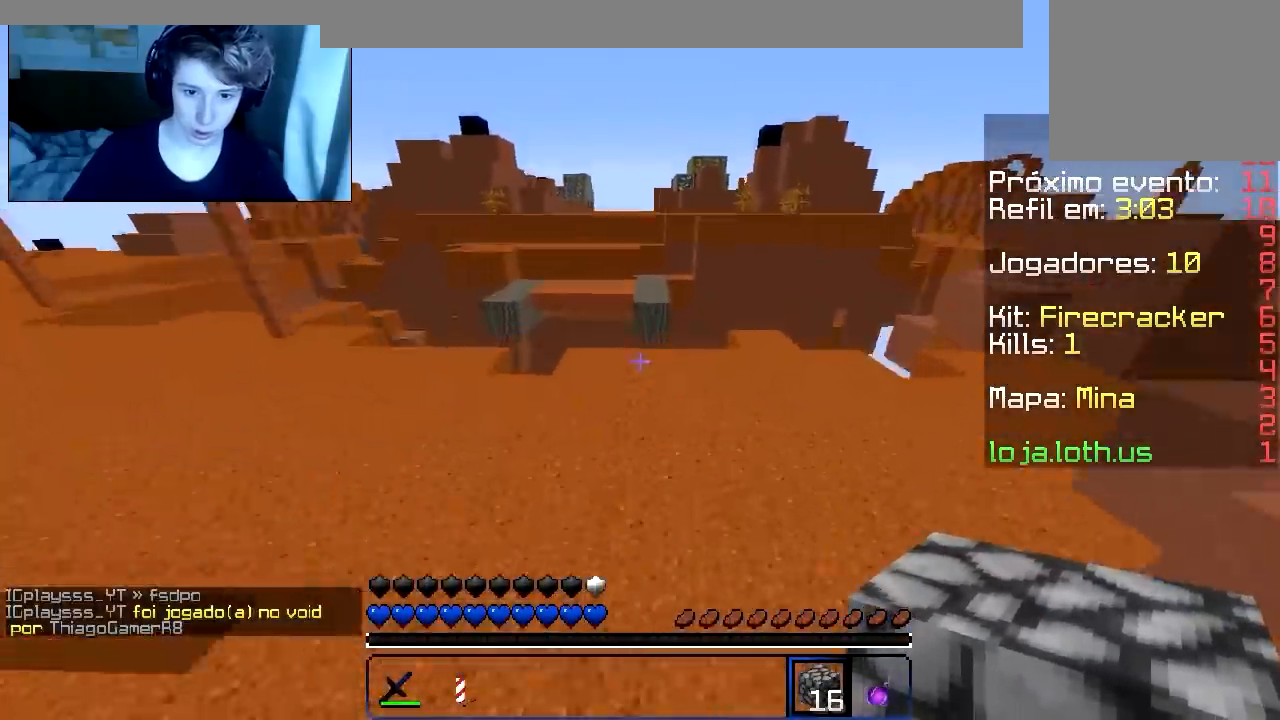
{"keys": ["w"], "events": []}
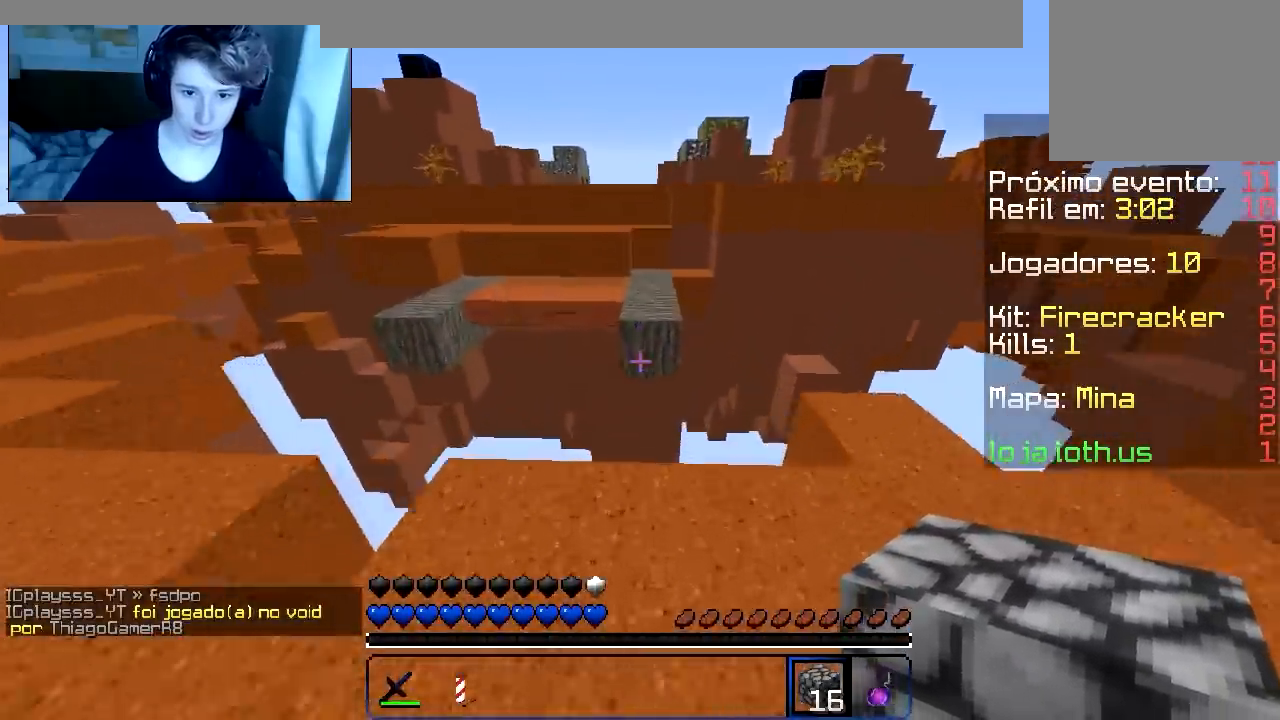
{"keys": ["w"], "events": []}
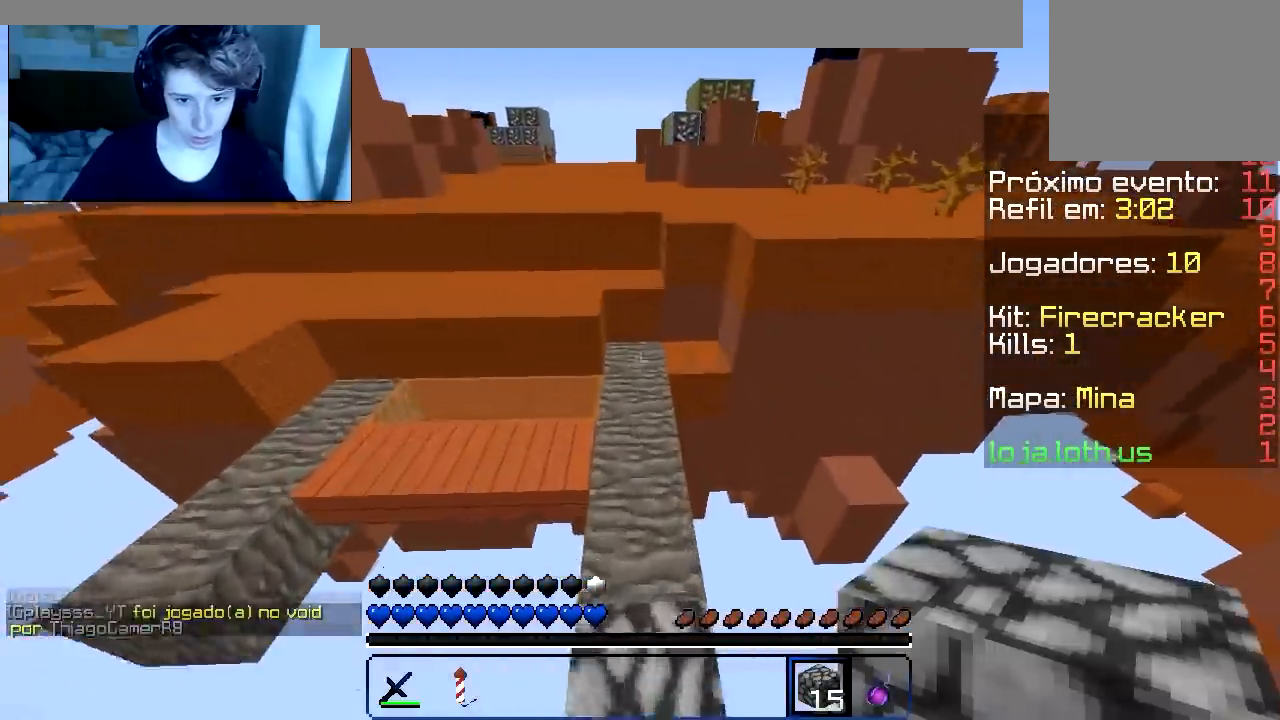
{"keys": ["a", "w"], "events": [[234, "a", "down"]]}
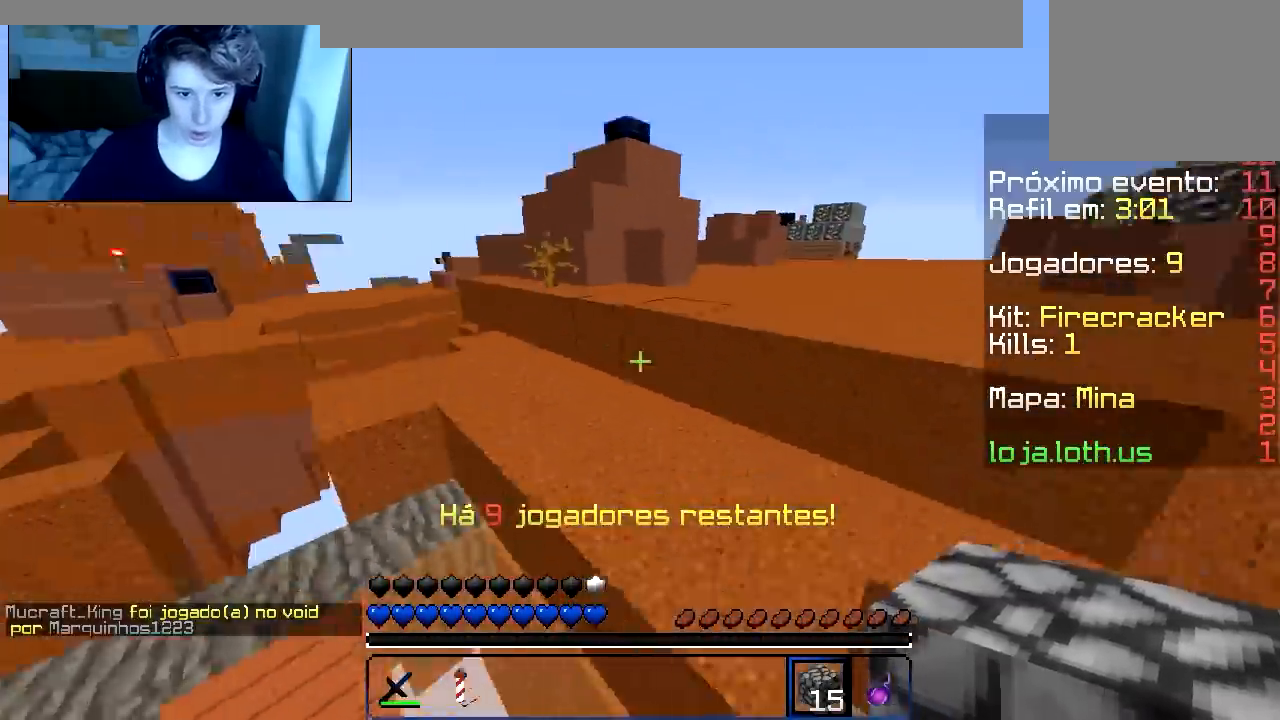
{"keys": ["a", "w"], "events": [[150, "a", "up"], [350, "a", "down"]]}
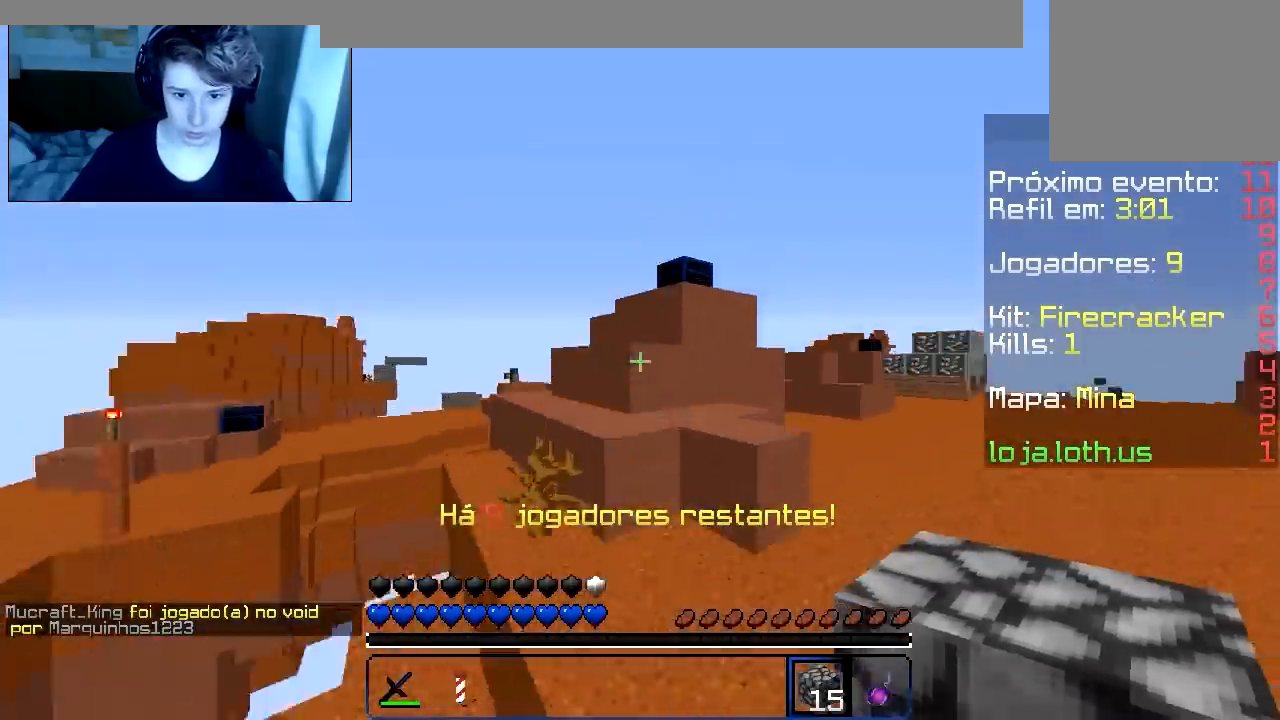
{"keys": ["w"], "events": [[84, "a", "up"], [267, "d", "down"], [451, "d", "up"]]}